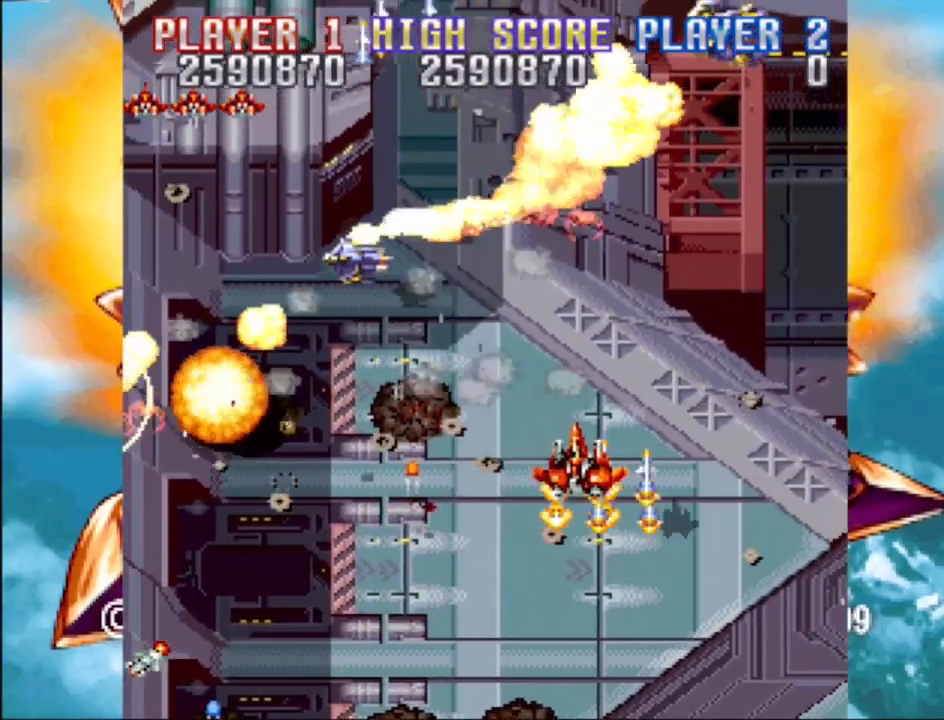
Gameplay with a controller (PlayStation layout); each line is a JSON object with the inputs held at the frame after it. "events" lists button and stick changes between this image and that frame as [ms after this image, input, new state], when the widget could be followed in between. Not read: L3 R3 left_stick right_stick.
{"buttons": ["CROSS", "DPAD_UP"], "events": [[33, "DPAD_LEFT", "up"], [117, "DPAD_LEFT", "down"], [167, "DPAD_DOWN", "up"], [300, "DPAD_LEFT", "up"], [450, "DPAD_UP", "down"]]}
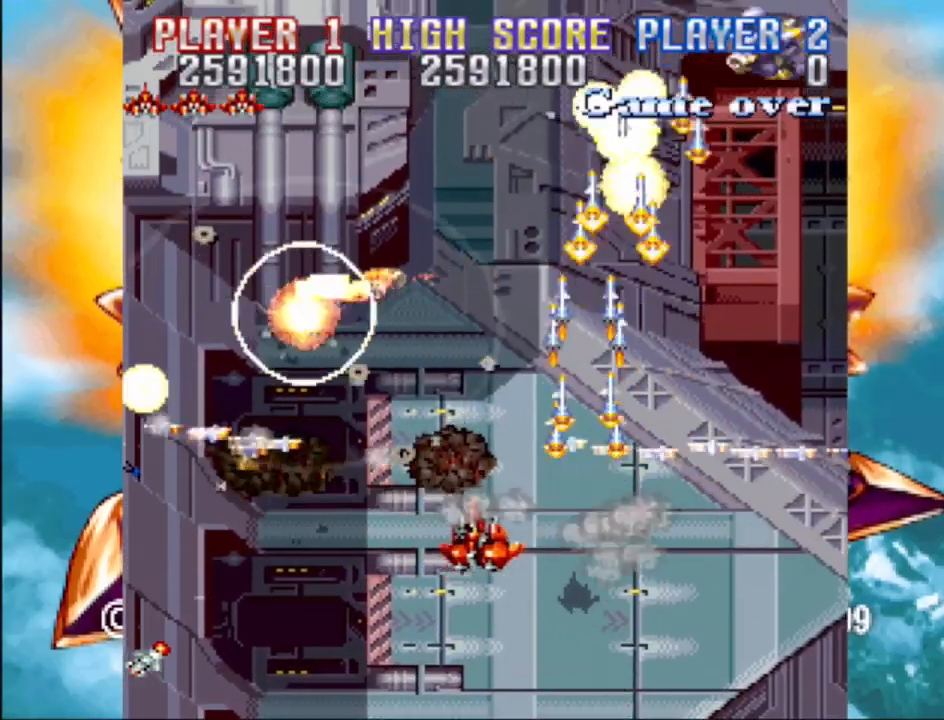
{"buttons": ["CROSS"], "events": [[17, "DPAD_LEFT", "down"], [167, "DPAD_LEFT", "up"], [167, "DPAD_UP", "up"], [300, "DPAD_RIGHT", "down"], [333, "DPAD_DOWN", "down"], [500, "DPAD_DOWN", "up"], [500, "DPAD_RIGHT", "up"]]}
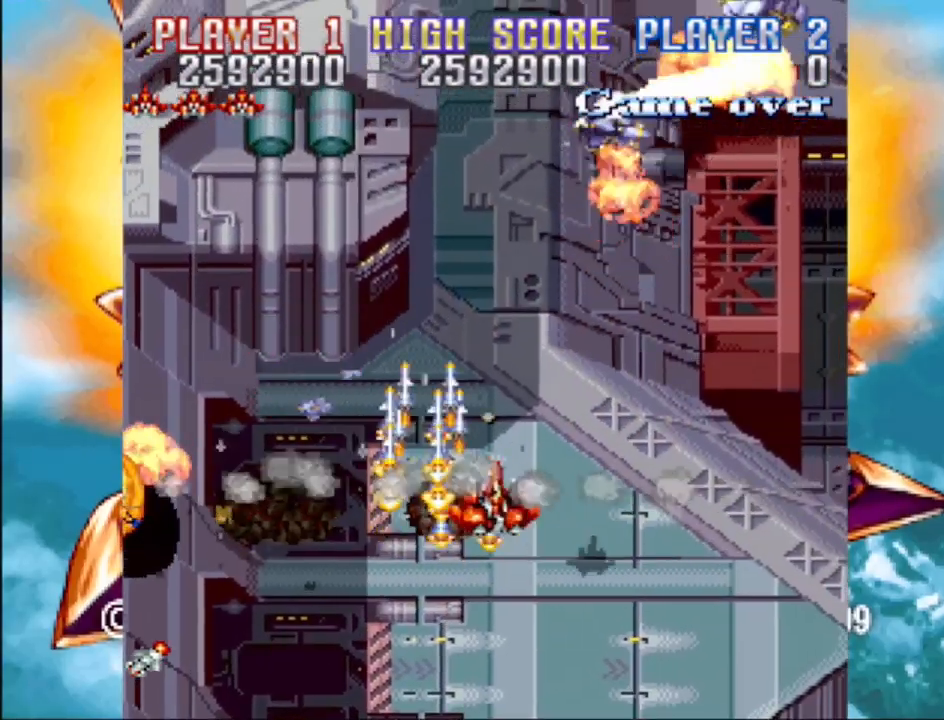
{"buttons": ["CROSS"], "events": []}
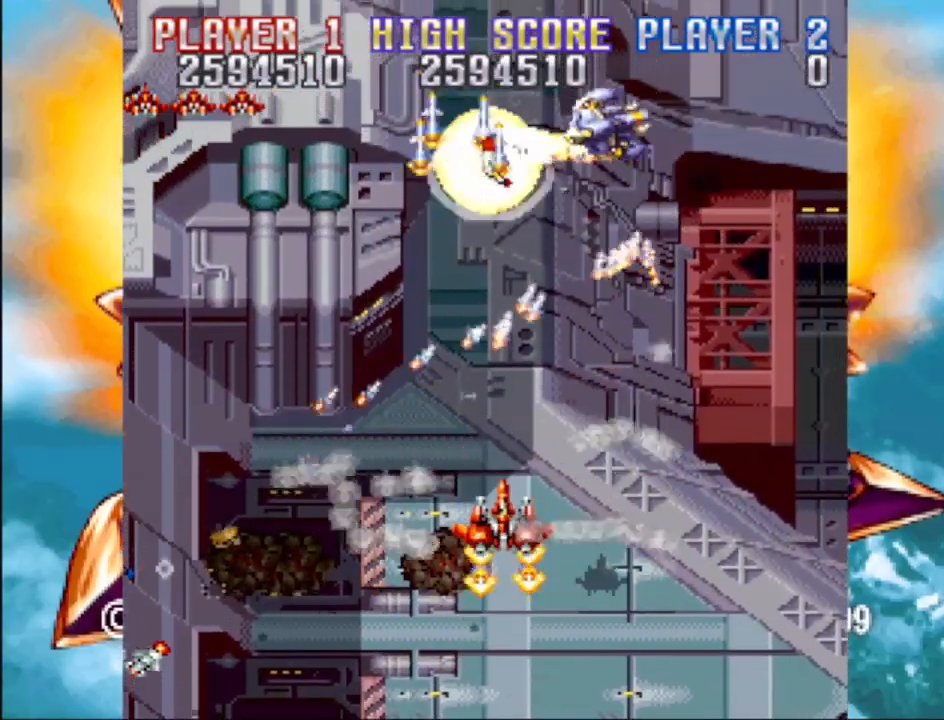
{"buttons": ["CROSS", "DPAD_UP"], "events": [[67, "DPAD_RIGHT", "down"], [150, "DPAD_UP", "down"], [200, "DPAD_RIGHT", "up"], [367, "DPAD_RIGHT", "down"], [433, "DPAD_RIGHT", "up"]]}
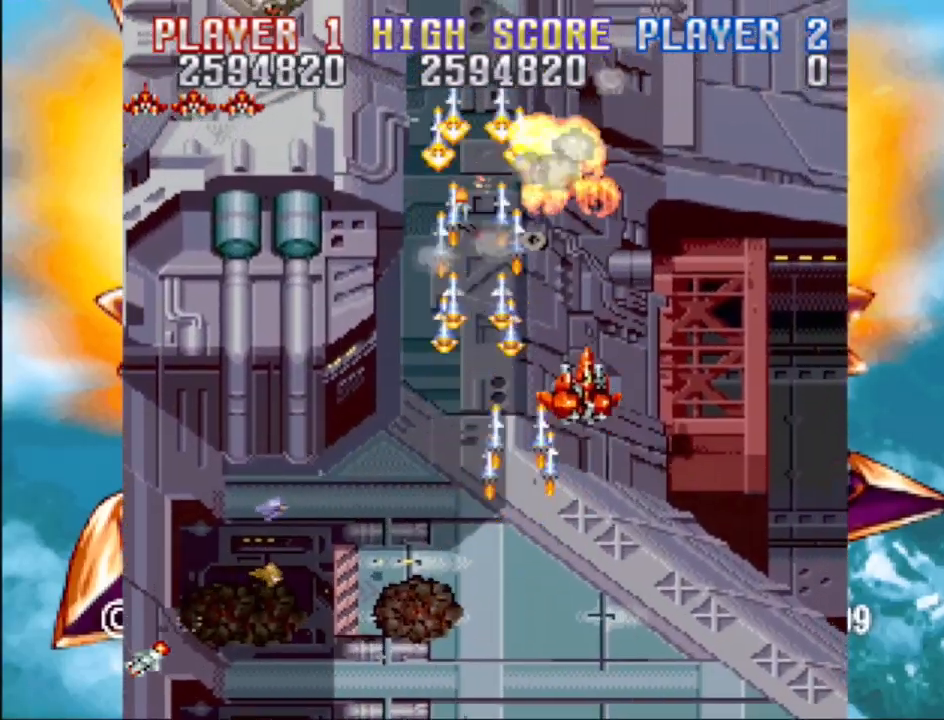
{"buttons": ["CROSS", "DPAD_DOWN", "DPAD_RIGHT"], "events": [[17, "DPAD_LEFT", "down"], [350, "DPAD_UP", "up"], [367, "DPAD_LEFT", "up"], [383, "DPAD_DOWN", "down"], [383, "DPAD_RIGHT", "down"]]}
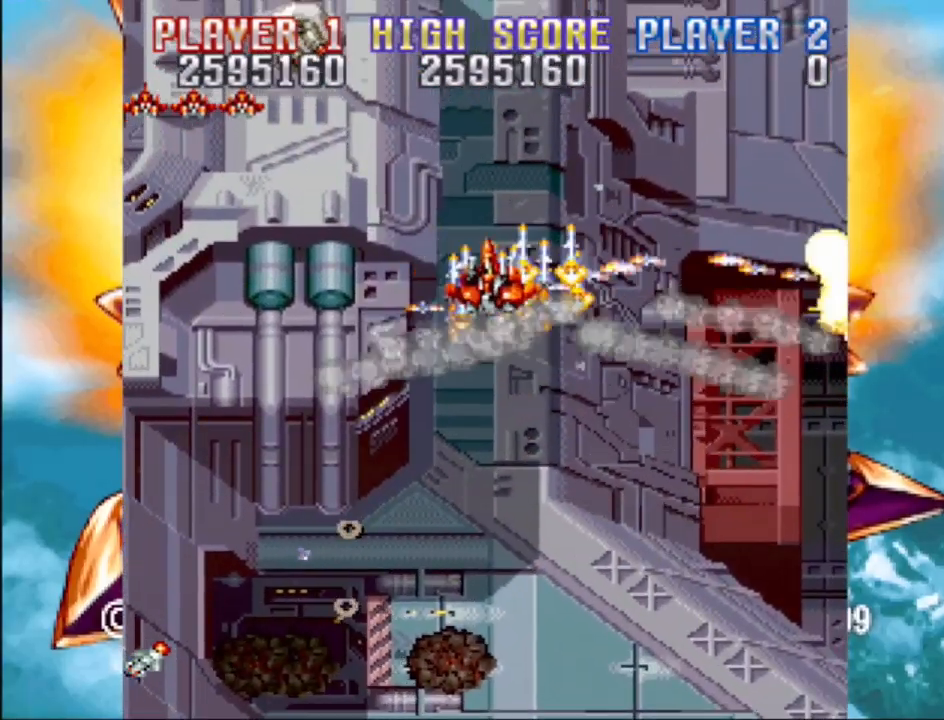
{"buttons": ["CROSS"], "events": [[300, "DPAD_RIGHT", "up"], [333, "DPAD_DOWN", "up"], [350, "DPAD_DOWN", "down"], [367, "DPAD_DOWN", "up"]]}
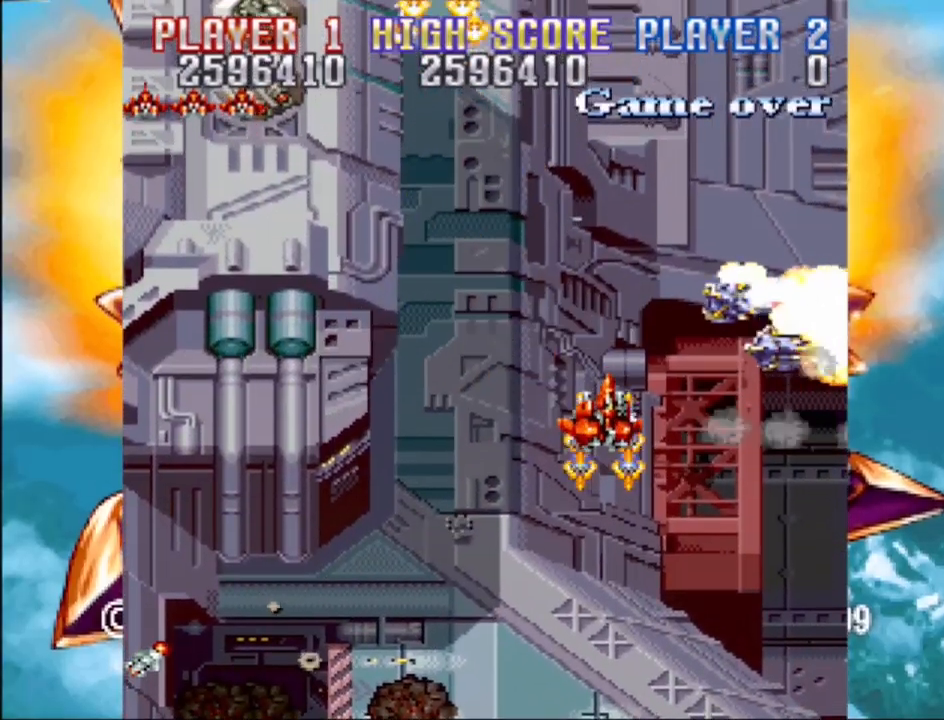
{"buttons": ["CROSS", "DPAD_LEFT"], "events": [[50, "DPAD_DOWN", "down"], [67, "DPAD_LEFT", "down"], [133, "DPAD_LEFT", "up"], [200, "DPAD_RIGHT", "down"], [317, "DPAD_RIGHT", "up"], [383, "DPAD_DOWN", "up"], [383, "DPAD_LEFT", "down"]]}
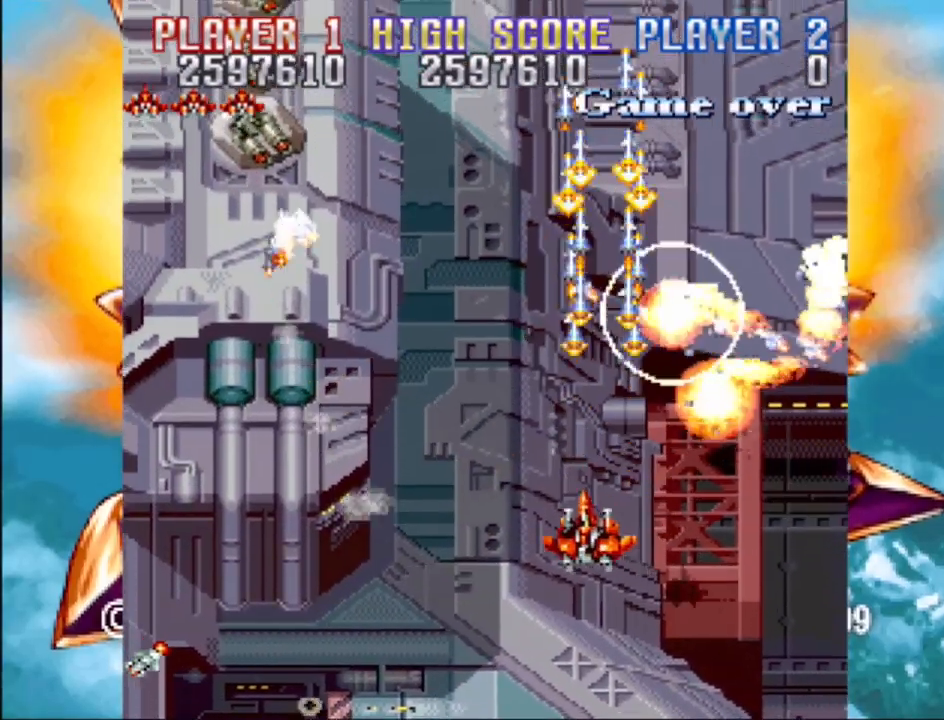
{"buttons": ["CROSS", "DPAD_UP", "DPAD_LEFT"], "events": [[150, "DPAD_UP", "down"], [250, "DPAD_UP", "up"], [367, "DPAD_UP", "down"]]}
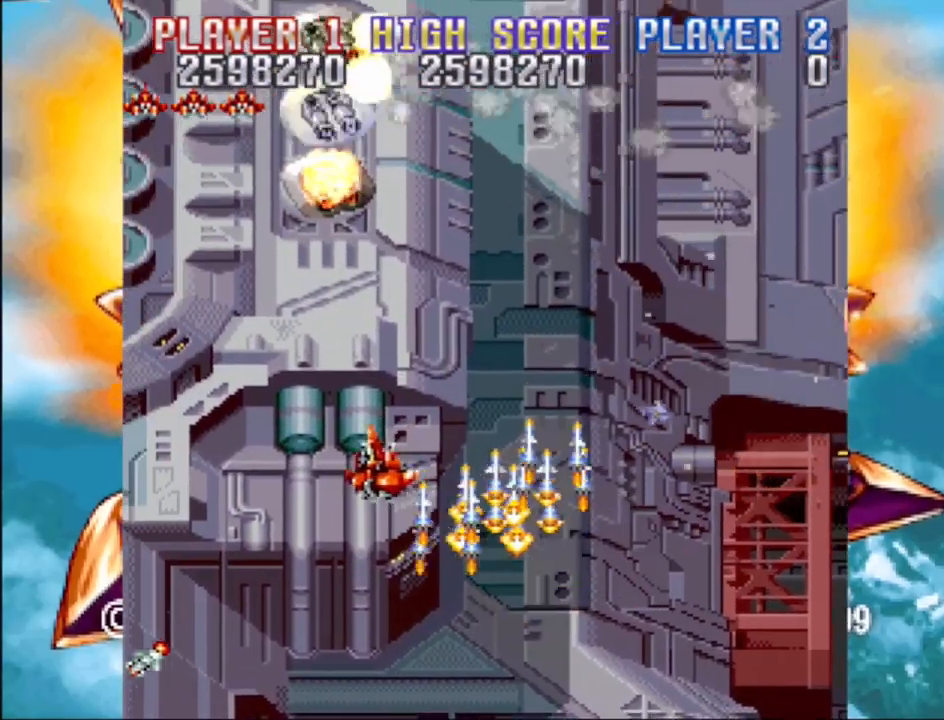
{"buttons": ["CROSS", "DPAD_DOWN"], "events": [[100, "DPAD_LEFT", "up"], [117, "DPAD_UP", "up"], [483, "DPAD_DOWN", "down"]]}
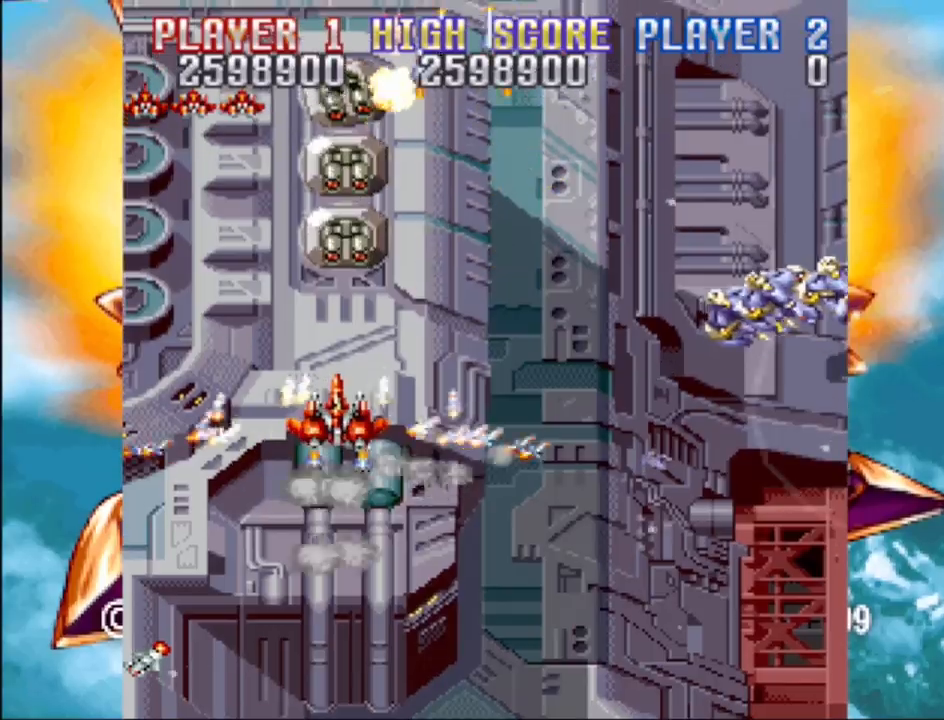
{"buttons": ["CROSS", "DPAD_DOWN", "DPAD_RIGHT"], "events": [[183, "DPAD_DOWN", "up"], [350, "DPAD_RIGHT", "down"], [400, "DPAD_DOWN", "down"]]}
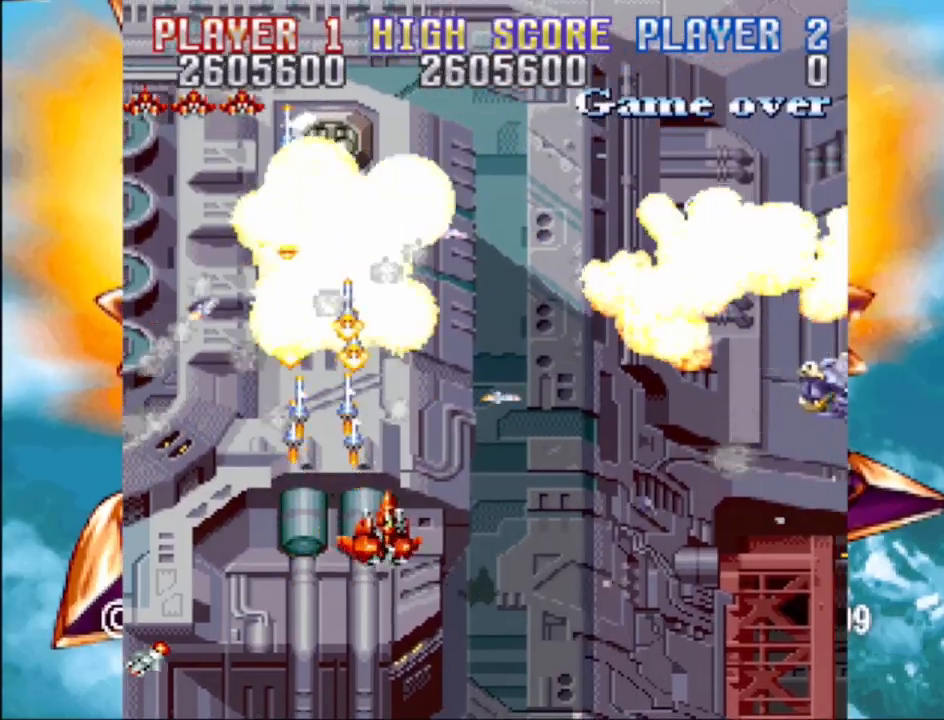
{"buttons": ["CROSS", "DPAD_RIGHT"], "events": [[17, "DPAD_DOWN", "up"], [183, "DPAD_RIGHT", "up"], [283, "DPAD_LEFT", "down"], [417, "DPAD_LEFT", "up"], [467, "DPAD_RIGHT", "down"]]}
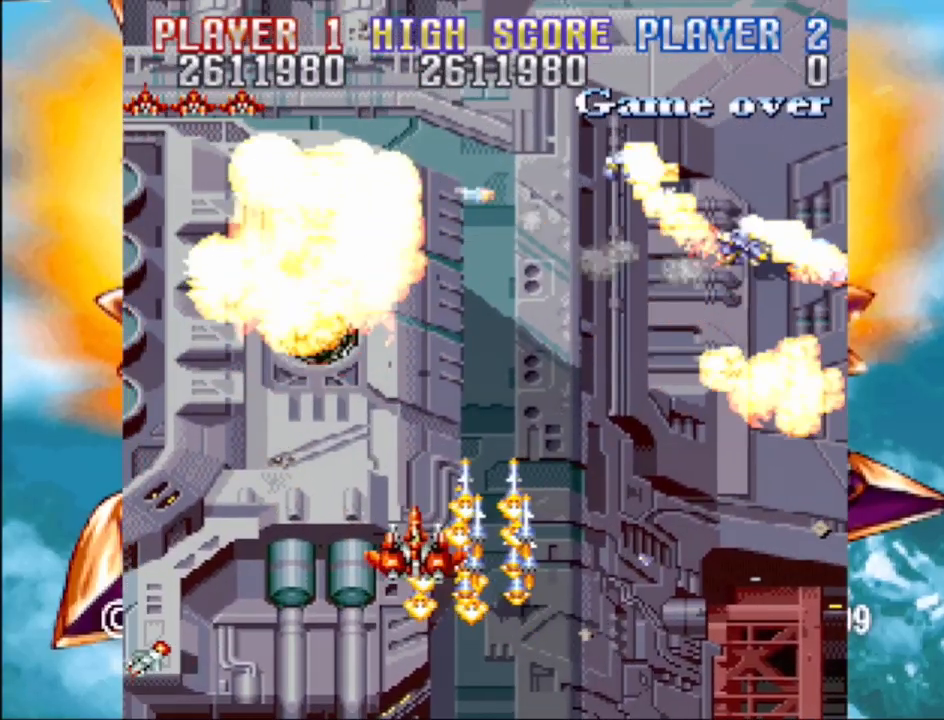
{"buttons": ["CROSS", "DPAD_UP", "DPAD_RIGHT"], "events": [[67, "DPAD_DOWN", "down"], [100, "DPAD_DOWN", "up"], [150, "DPAD_RIGHT", "up"], [450, "DPAD_UP", "down"], [467, "DPAD_RIGHT", "down"]]}
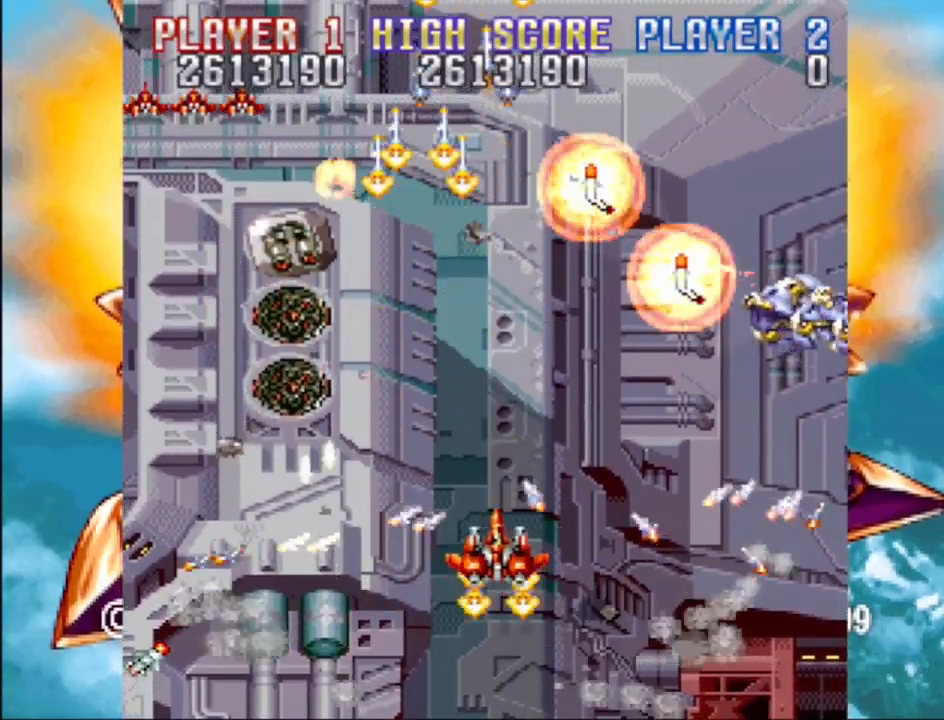
{"buttons": ["CROSS", "DPAD_DOWN", "DPAD_LEFT"], "events": [[100, "DPAD_UP", "up"], [167, "DPAD_UP", "down"], [233, "DPAD_RIGHT", "up"], [300, "DPAD_LEFT", "down"], [417, "DPAD_UP", "up"], [467, "DPAD_DOWN", "down"]]}
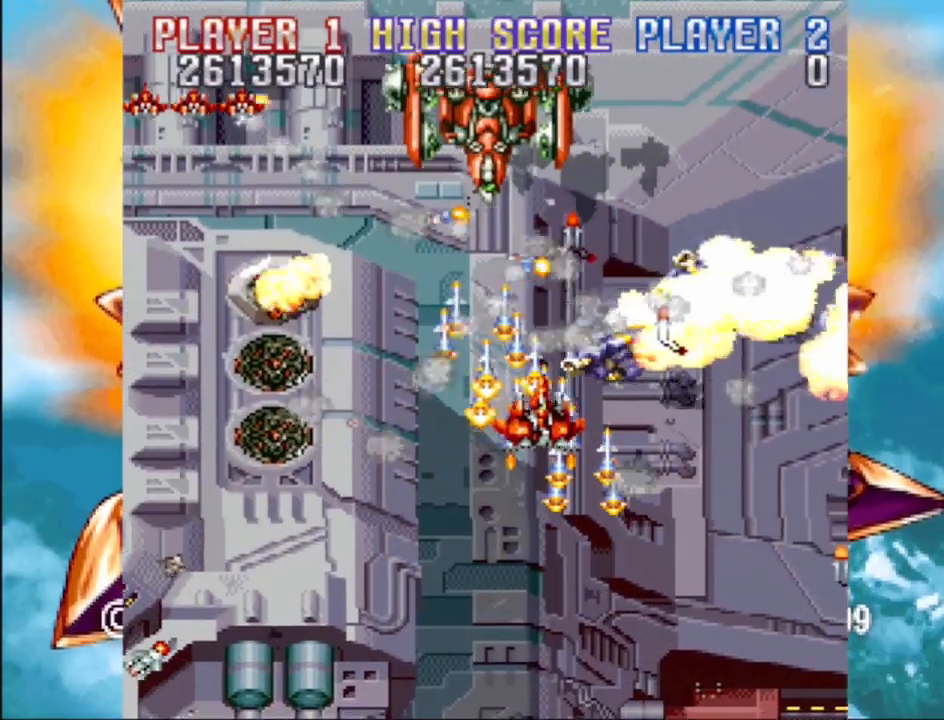
{"buttons": ["CROSS", "DPAD_DOWN", "DPAD_RIGHT"], "events": [[133, "DPAD_LEFT", "up"], [183, "DPAD_RIGHT", "down"], [283, "DPAD_RIGHT", "up"], [433, "DPAD_RIGHT", "down"]]}
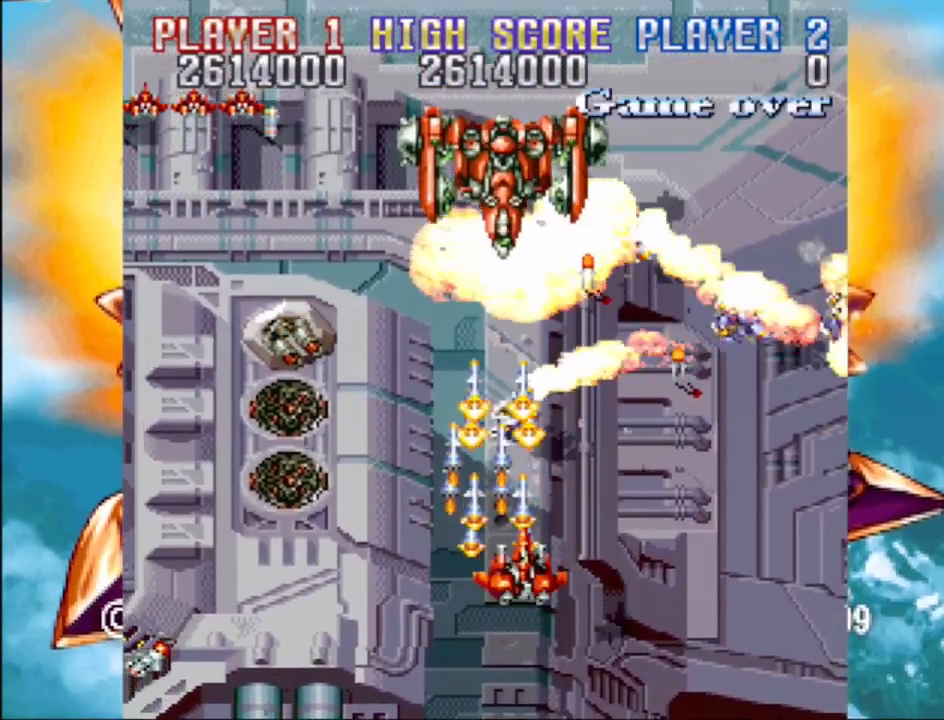
{"buttons": ["CROSS", "DPAD_UP", "DPAD_LEFT"], "events": [[67, "DPAD_DOWN", "up"], [67, "DPAD_RIGHT", "up"], [433, "DPAD_LEFT", "down"], [450, "DPAD_UP", "down"]]}
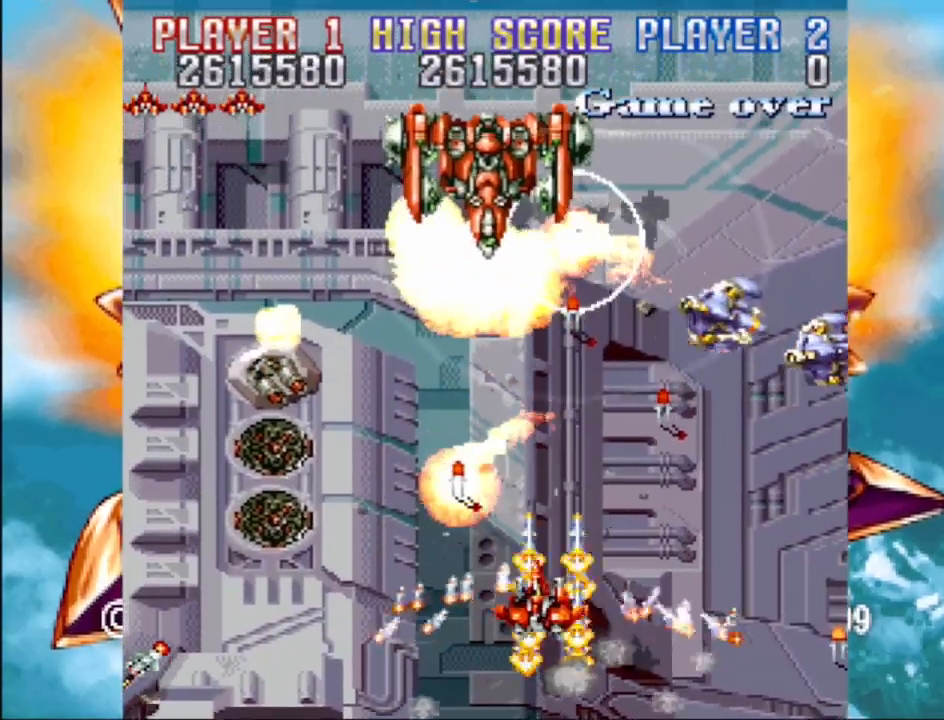
{"buttons": ["CROSS", "DPAD_LEFT"], "events": [[117, "DPAD_UP", "up"], [133, "DPAD_LEFT", "up"], [400, "DPAD_LEFT", "down"]]}
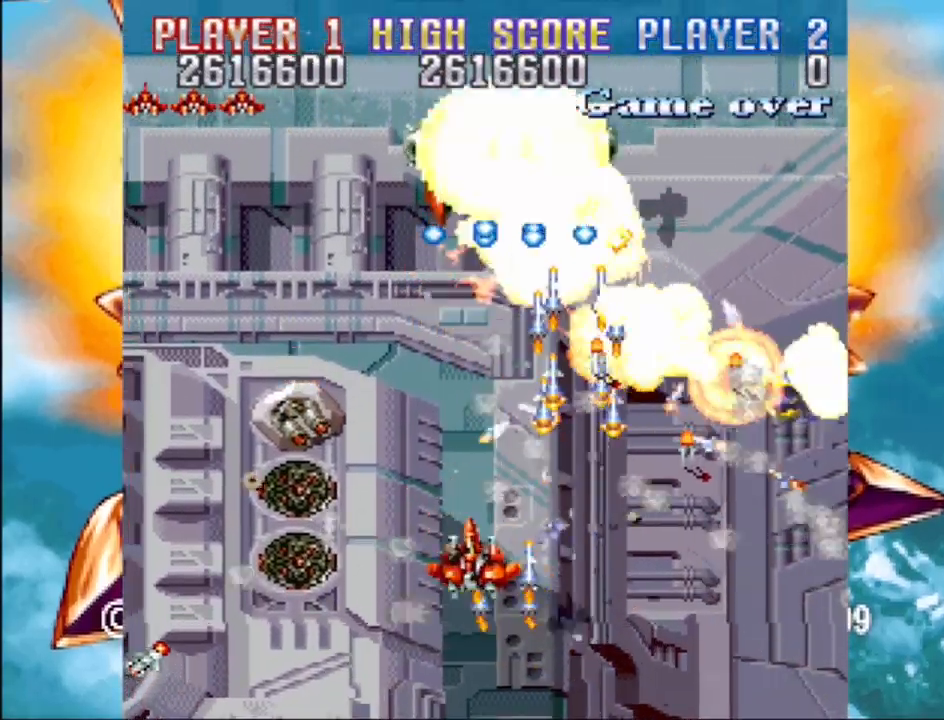
{"buttons": ["CROSS"], "events": [[117, "DPAD_LEFT", "up"]]}
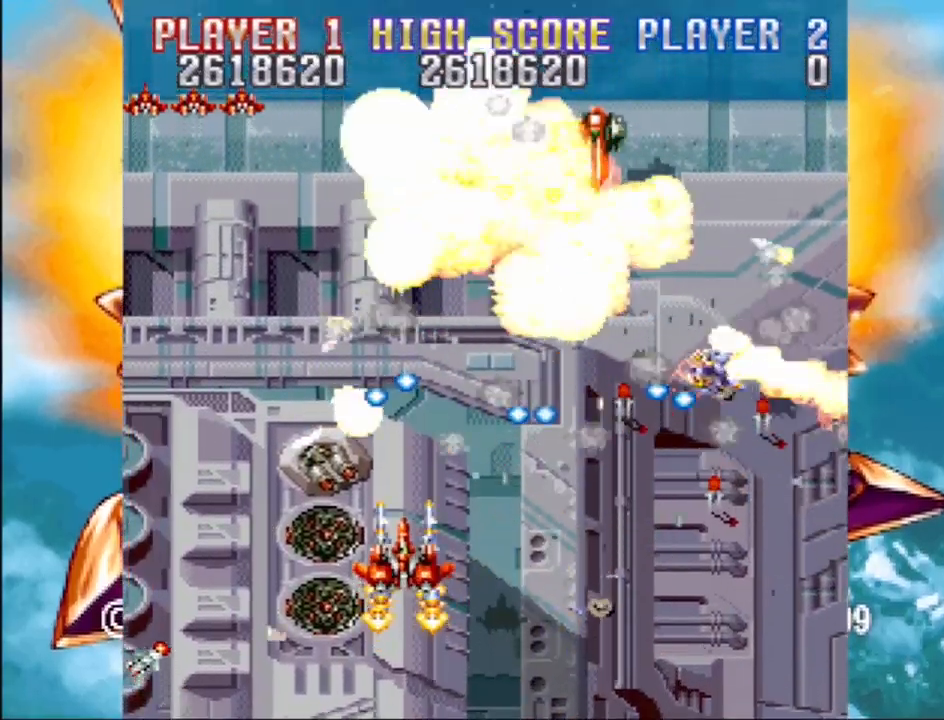
{"buttons": ["CROSS", "DPAD_UP", "DPAD_RIGHT"], "events": [[33, "DPAD_LEFT", "down"], [433, "DPAD_UP", "down"], [467, "DPAD_LEFT", "up"], [483, "DPAD_RIGHT", "down"]]}
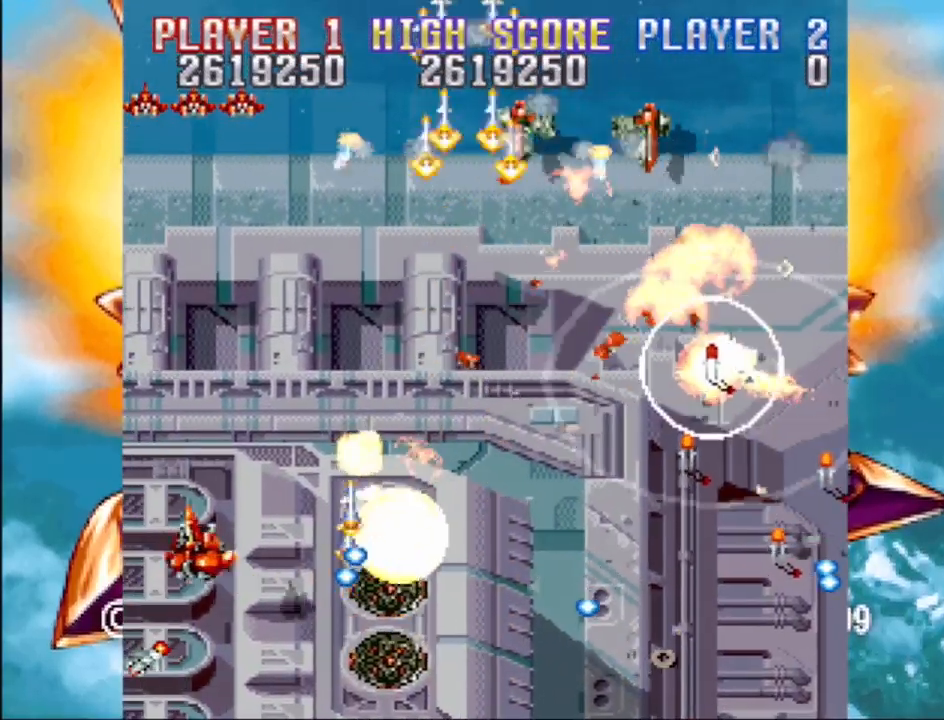
{"buttons": ["CROSS", "DPAD_RIGHT"], "events": [[133, "DPAD_UP", "up"], [183, "DPAD_DOWN", "down"], [300, "DPAD_DOWN", "up"]]}
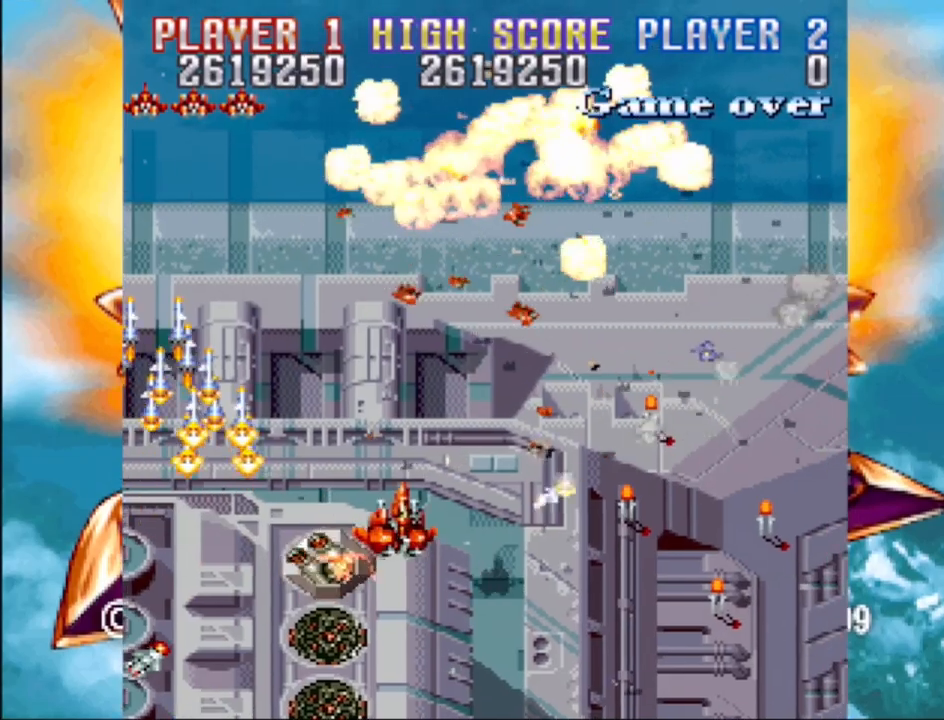
{"buttons": ["CROSS", "DPAD_DOWN", "DPAD_RIGHT"], "events": [[400, "DPAD_UP", "down"], [417, "DPAD_UP", "up"], [467, "DPAD_DOWN", "down"]]}
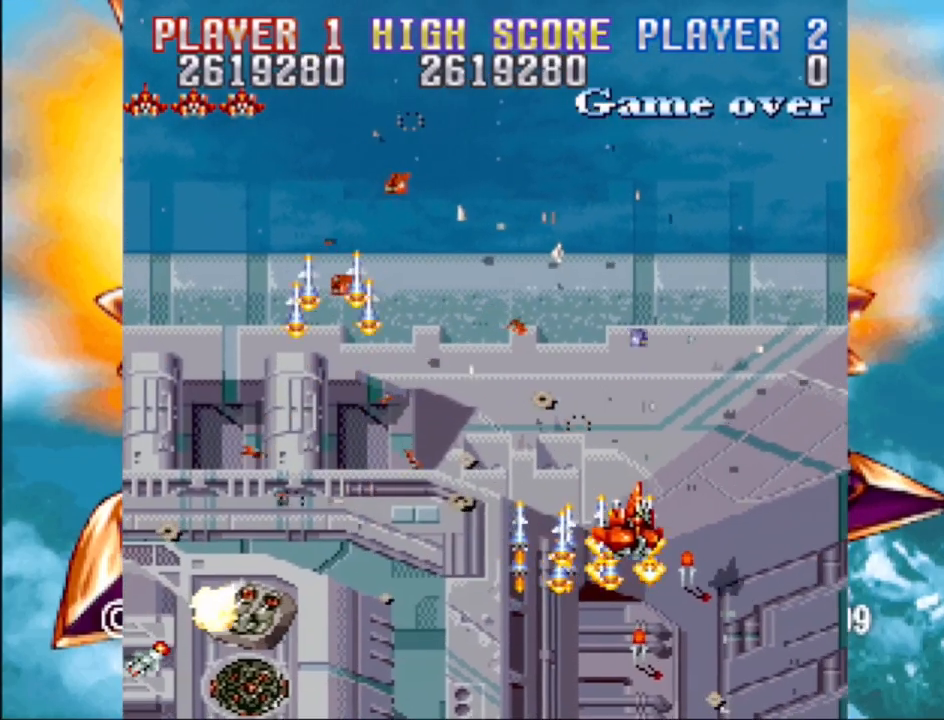
{"buttons": ["CROSS", "DPAD_UP", "DPAD_LEFT"], "events": [[33, "DPAD_RIGHT", "up"], [200, "DPAD_LEFT", "down"], [300, "DPAD_DOWN", "up"], [383, "DPAD_UP", "down"]]}
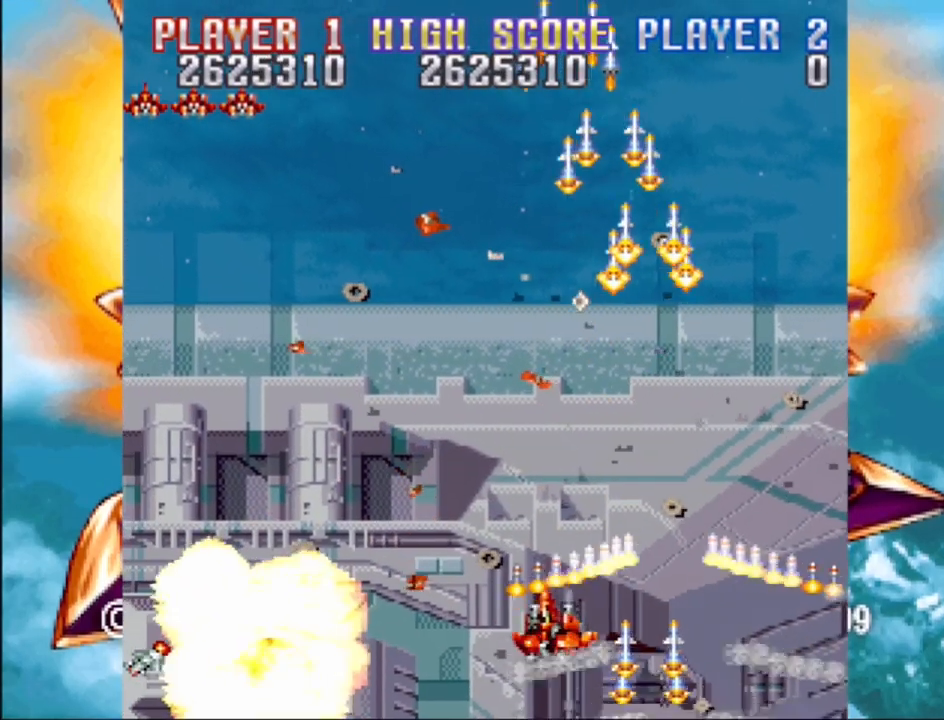
{"buttons": ["CROSS"], "events": [[183, "DPAD_UP", "up"], [300, "DPAD_LEFT", "up"]]}
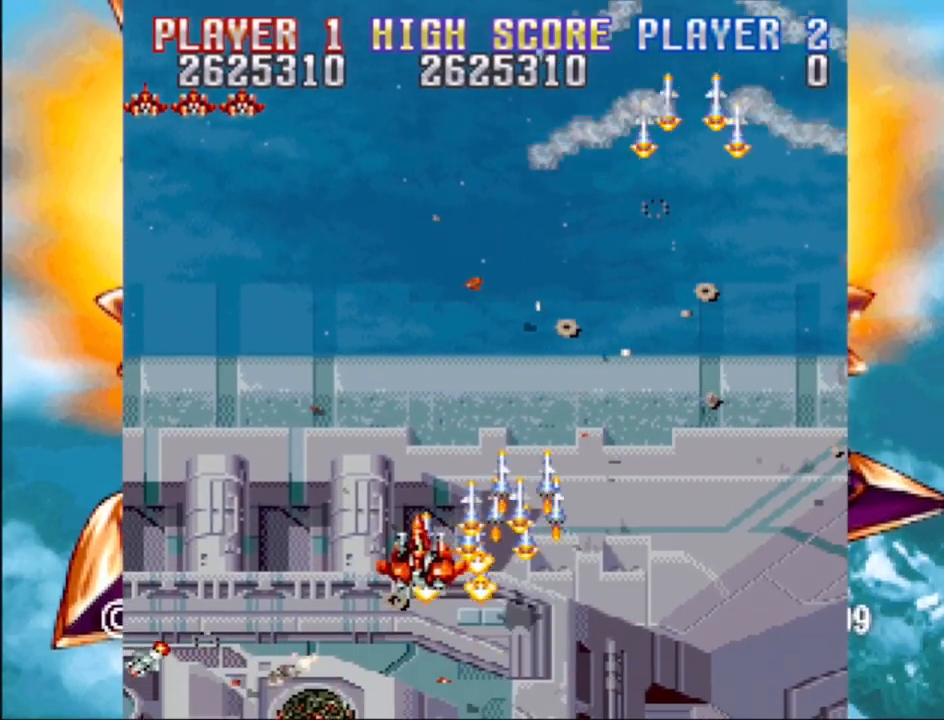
{"buttons": ["CROSS"], "events": [[100, "DPAD_RIGHT", "down"], [317, "DPAD_RIGHT", "up"]]}
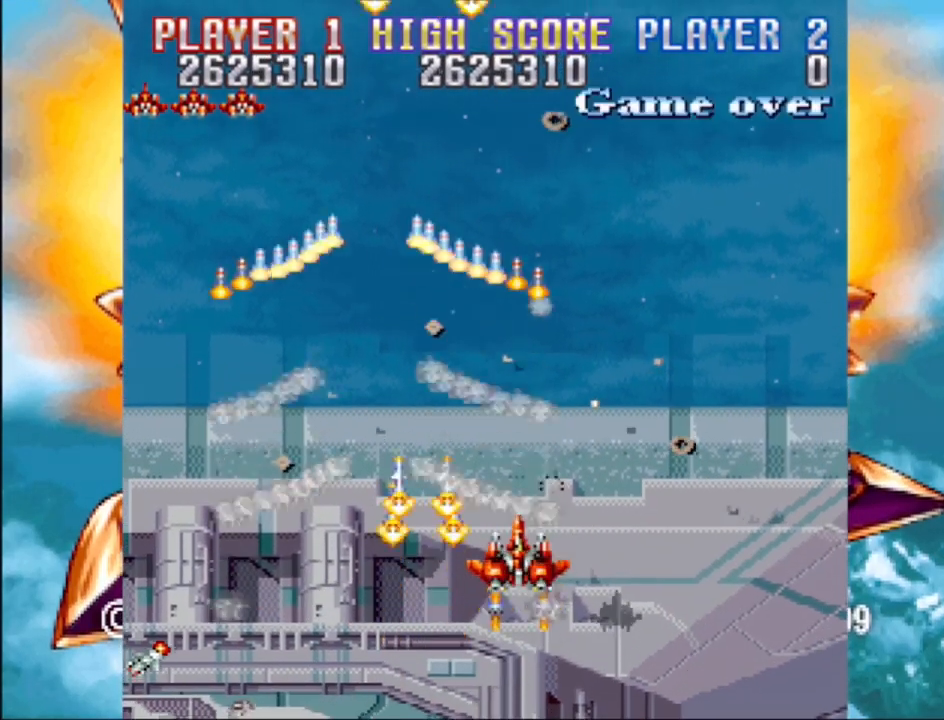
{"buttons": ["CROSS"], "events": []}
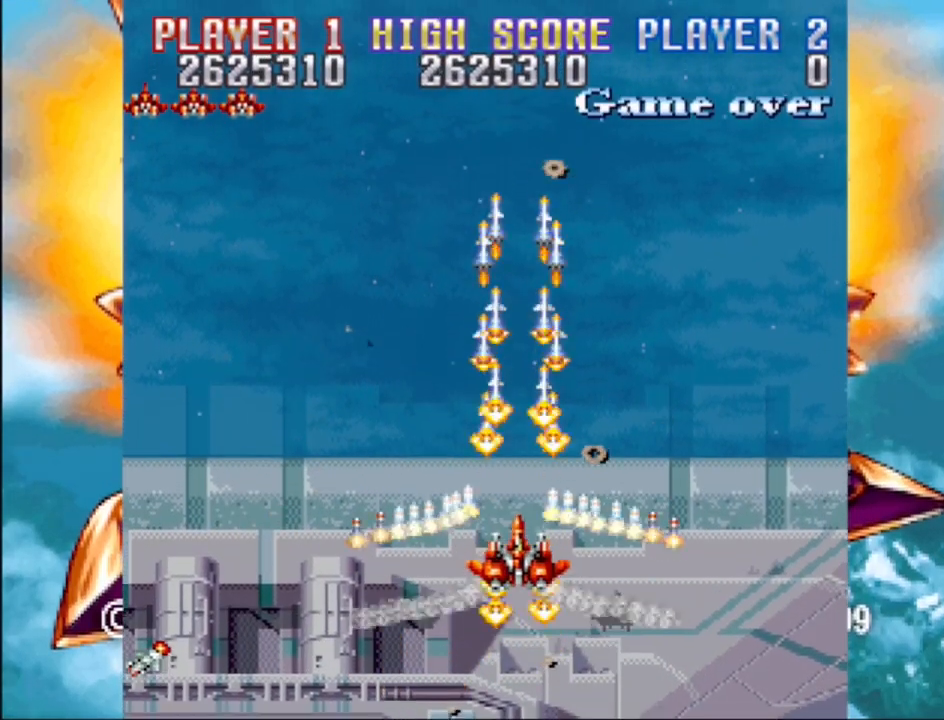
{"buttons": ["CROSS"], "events": []}
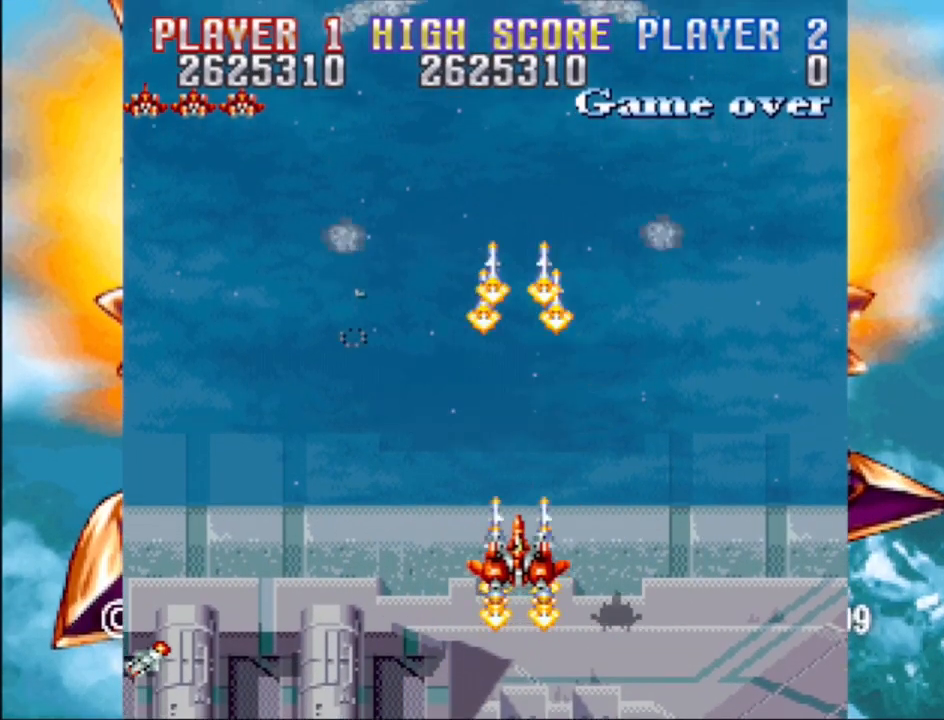
{"buttons": ["CROSS"], "events": []}
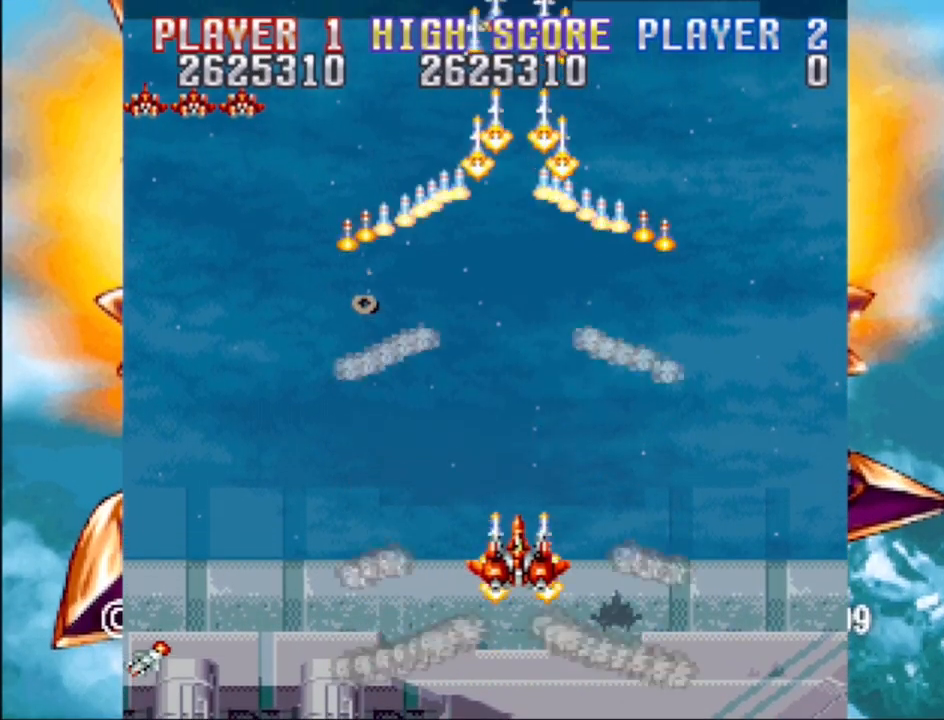
{"buttons": [], "events": [[167, "CROSS", "up"]]}
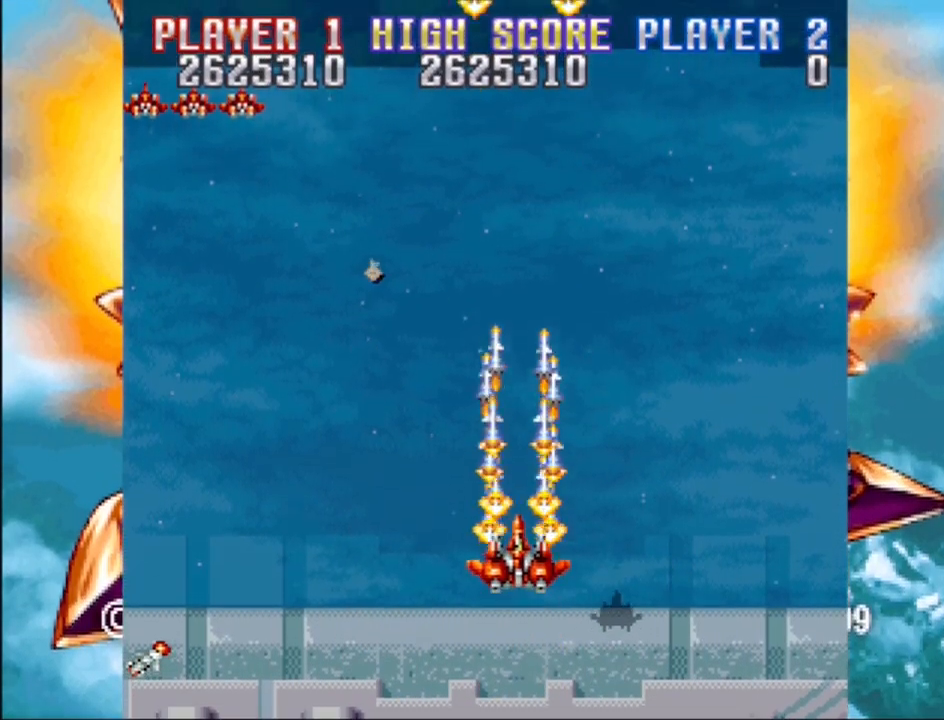
{"buttons": [], "events": []}
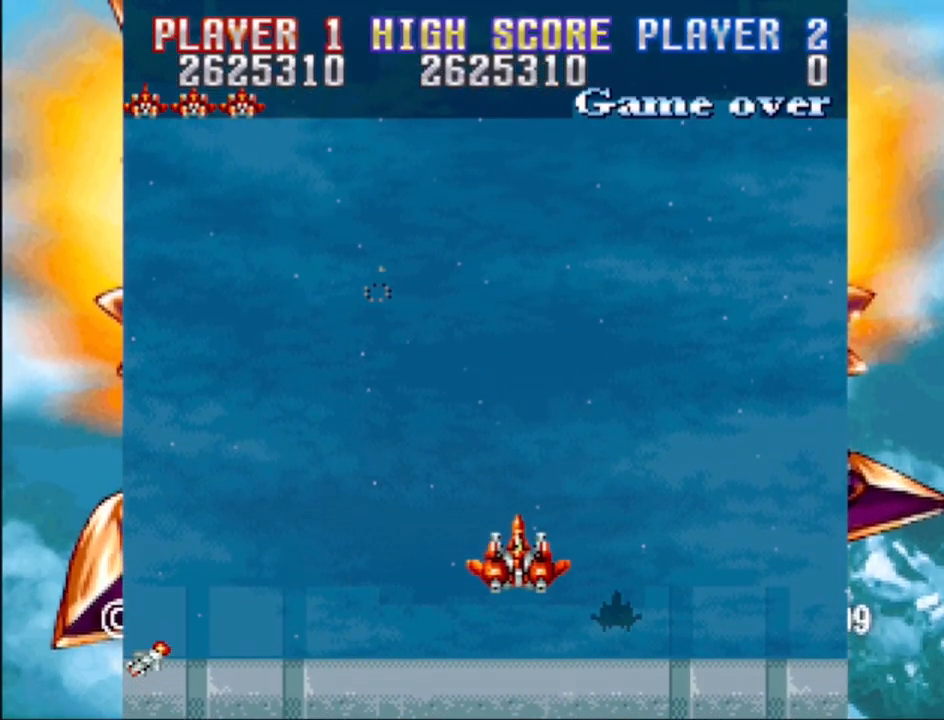
{"buttons": [], "events": []}
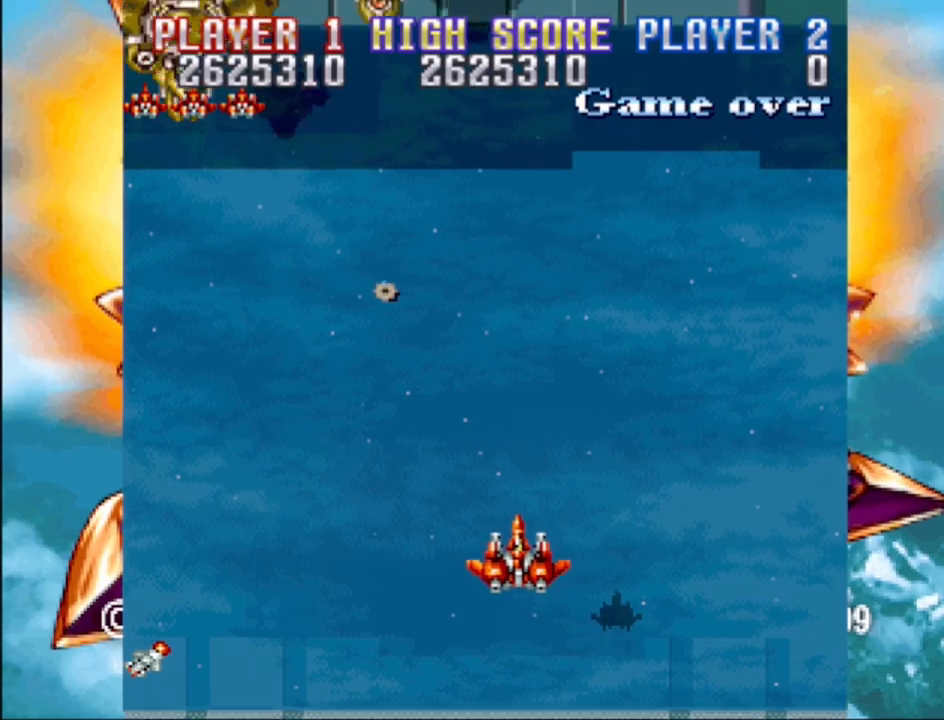
{"buttons": ["CROSS", "DPAD_LEFT"], "events": [[17, "DPAD_LEFT", "down"], [117, "CROSS", "down"]]}